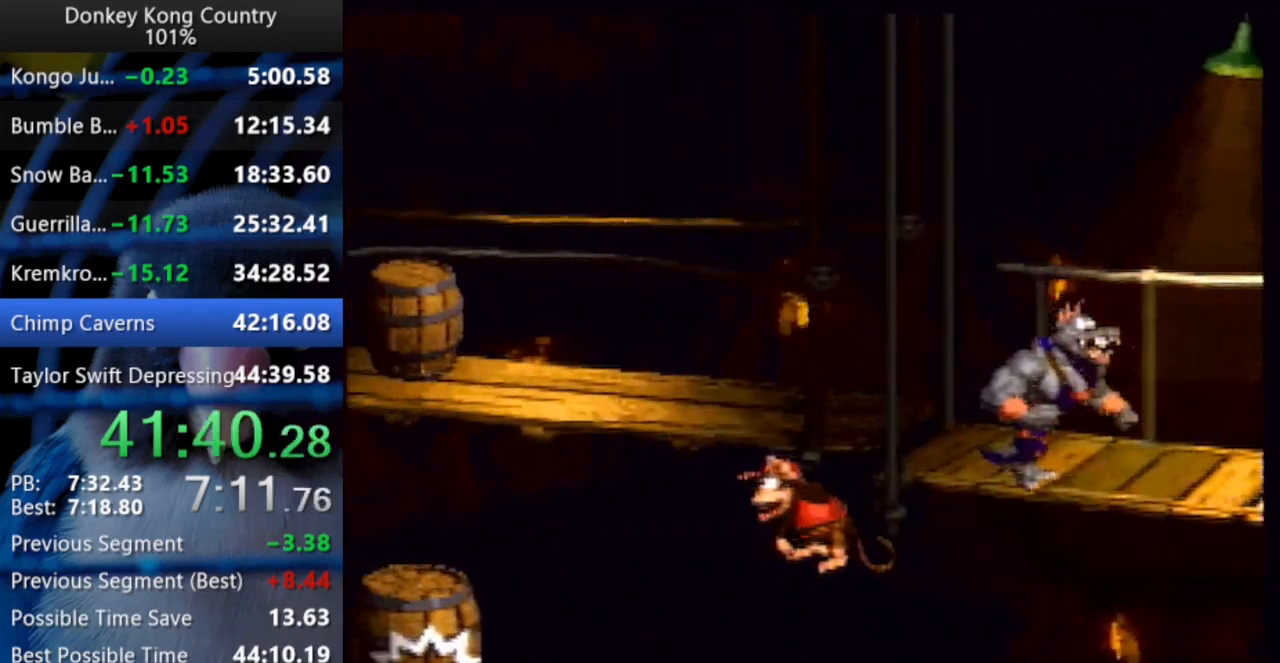
Gameplay with a controller (Nintendo layout); each line is a JSON object with the inputs held at the frame after it. "events" lists button and stick changes between this image and that frame as [ms after this image, input, new state], when the widget could be followed in between. Not read: L3 R3 START.
{"buttons": [], "events": [[383, "B", "up"], [383, "X", "up"], [417, "Y", "up"], [450, "DPAD_LEFT", "up"], [450, "DPAD_UP", "up"]]}
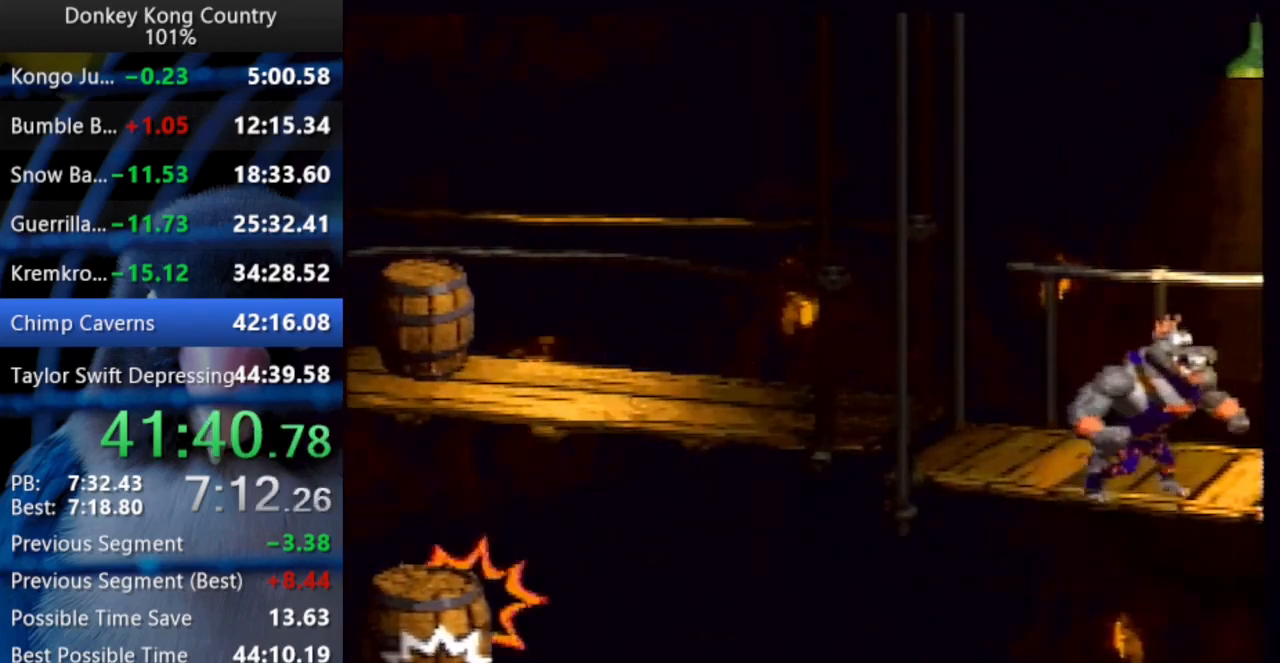
{"buttons": [], "events": []}
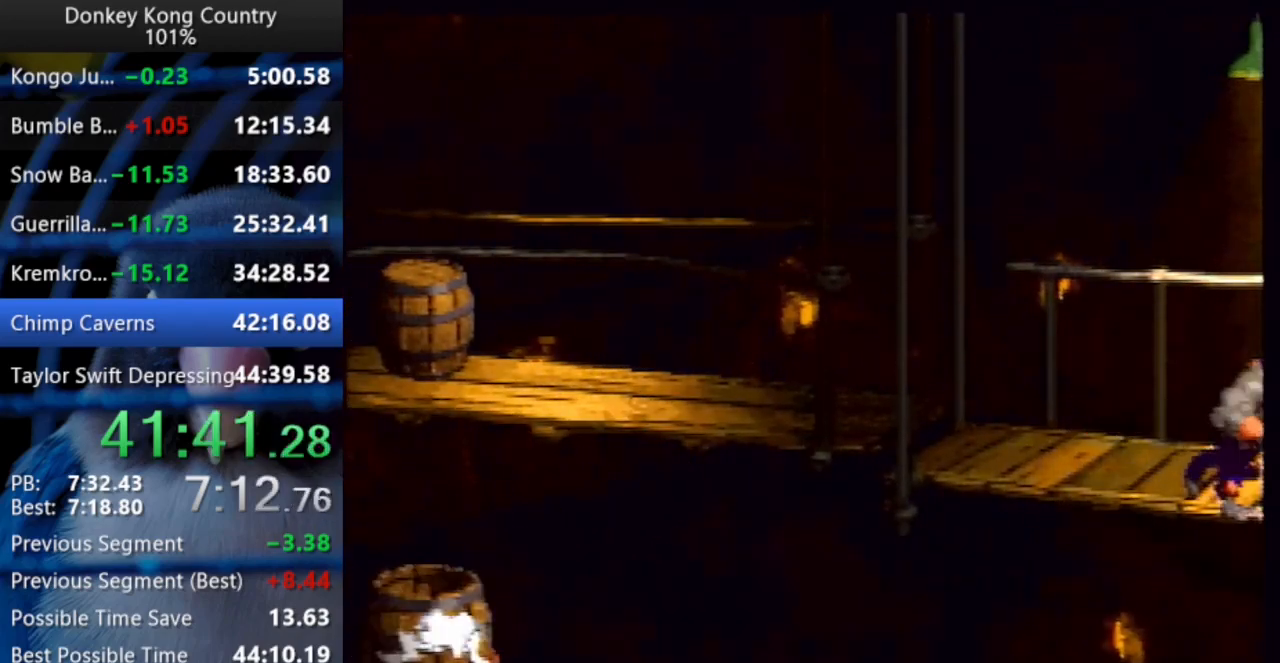
{"buttons": ["SELECT"], "events": [[250, "SELECT", "down"], [333, "SELECT", "up"], [367, "SELECT", "down"], [450, "SELECT", "up"], [483, "SELECT", "down"]]}
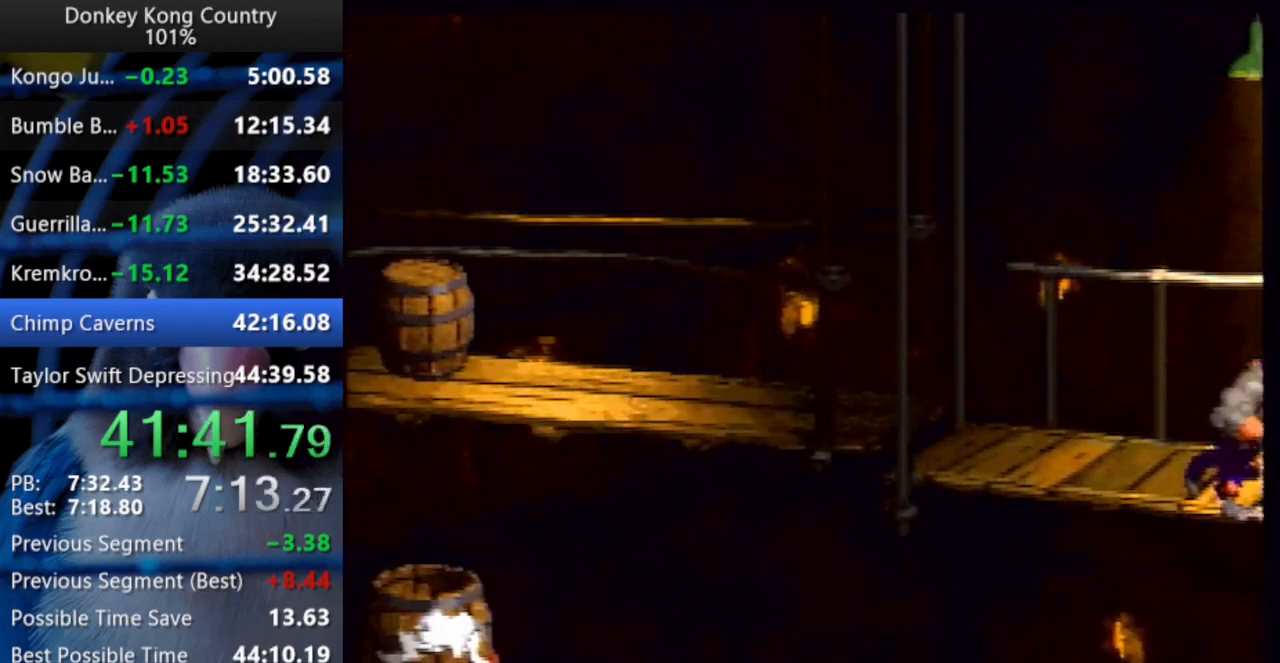
{"buttons": [], "events": [[50, "SELECT", "up"], [267, "SELECT", "down"], [400, "SELECT", "up"]]}
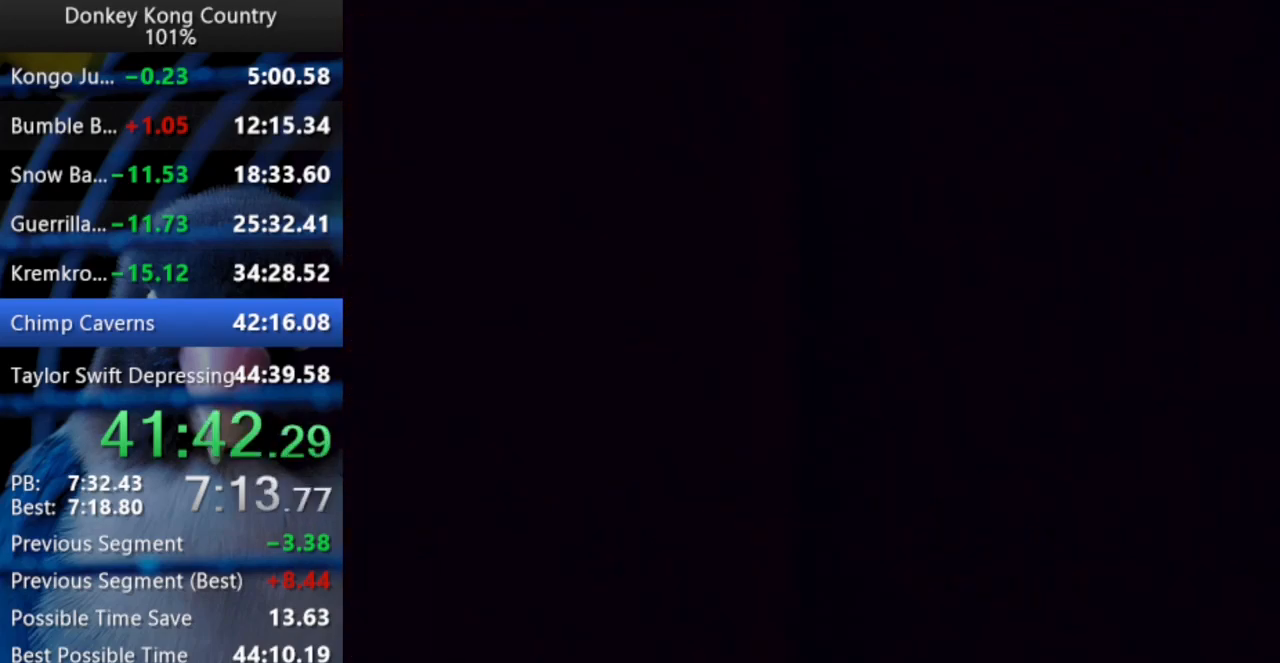
{"buttons": ["DPAD_DOWN"], "events": [[50, "DPAD_DOWN", "down"]]}
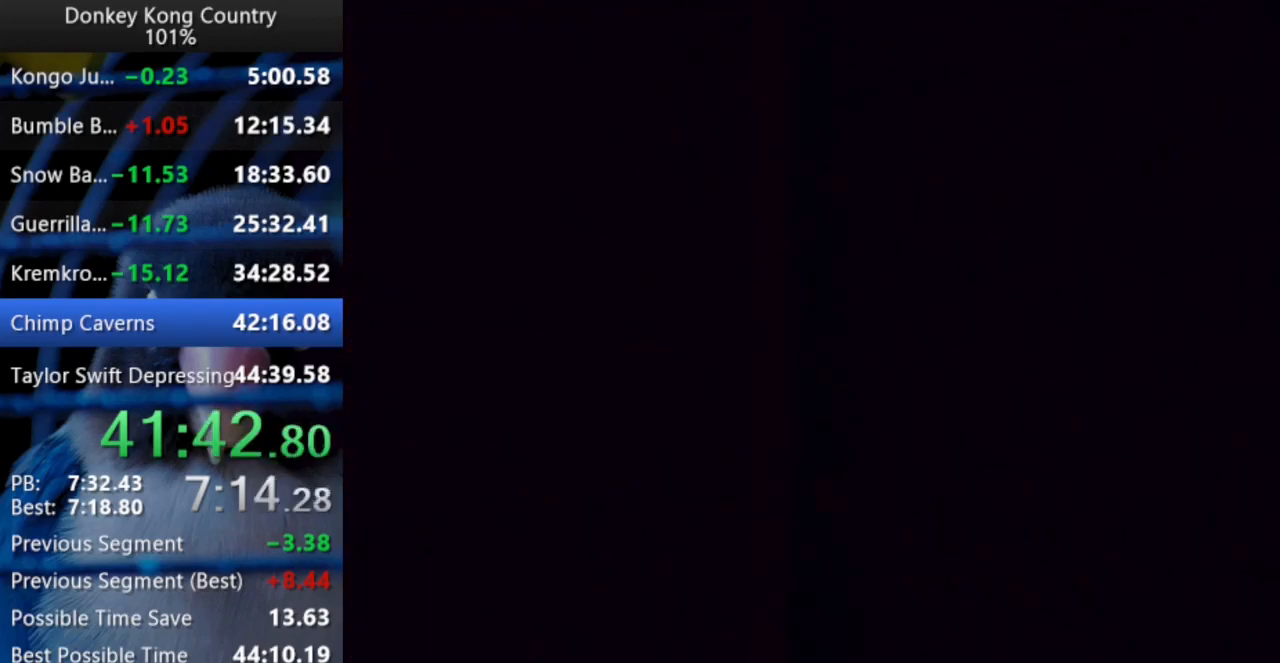
{"buttons": ["DPAD_DOWN"], "events": []}
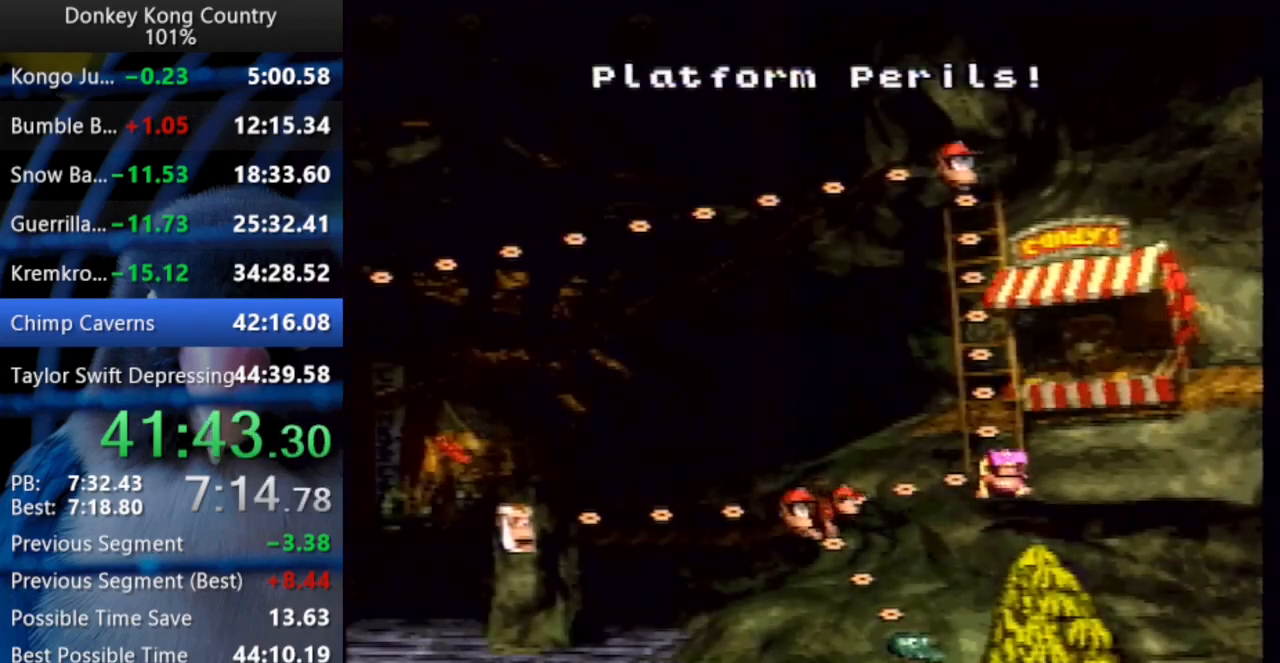
{"buttons": ["DPAD_DOWN"], "events": []}